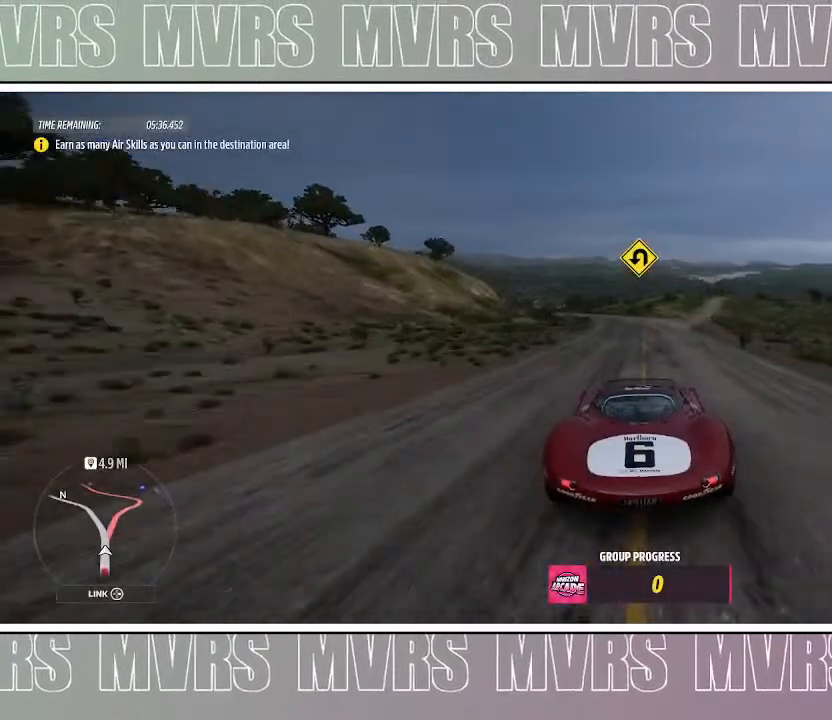
Gameplay with a controller (PlayStation layout); each line is a JSON object with the inputs held at the frame after it (dt_ms = milliseconds from this image to that frame). "events" lists button and stick changes between this image and that frame as [ms after this image, input, new state], when the widget could be followed in between. Not read: L2.
{"dt_ms": 500, "buttons": ["R2"], "left_stick": "left", "right_stick": "center", "events": [[33, "left_stick", "left"], [267, "left_stick", "center"], [417, "left_stick", "left"]]}
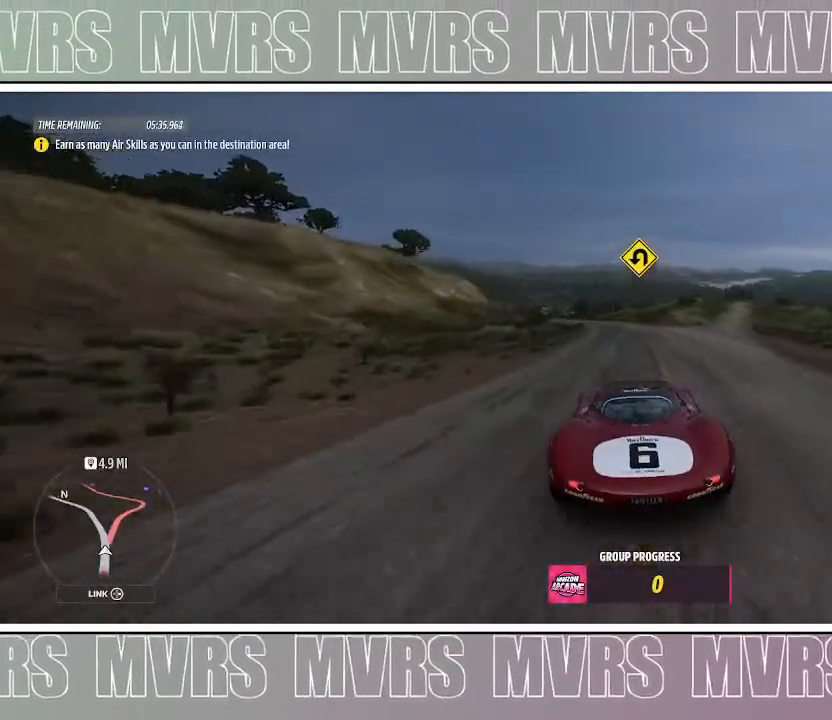
{"dt_ms": 500, "buttons": ["R2"], "left_stick": "left", "right_stick": "center", "events": [[83, "left_stick", "center"], [350, "left_stick", "left"]]}
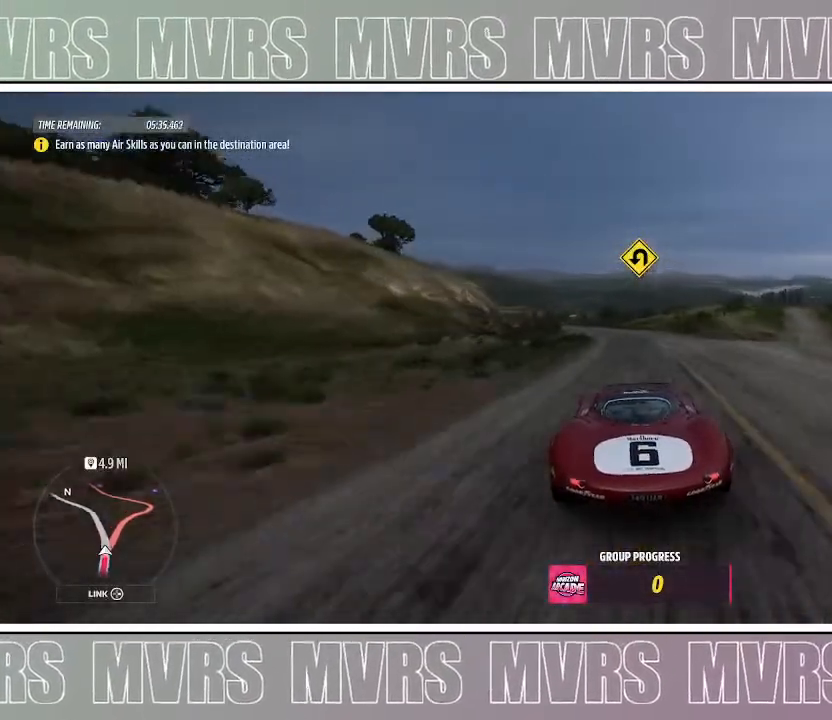
{"dt_ms": 500, "buttons": ["R2"], "left_stick": "left", "right_stick": "center", "events": [[50, "left_stick", "center"], [383, "left_stick", "left"]]}
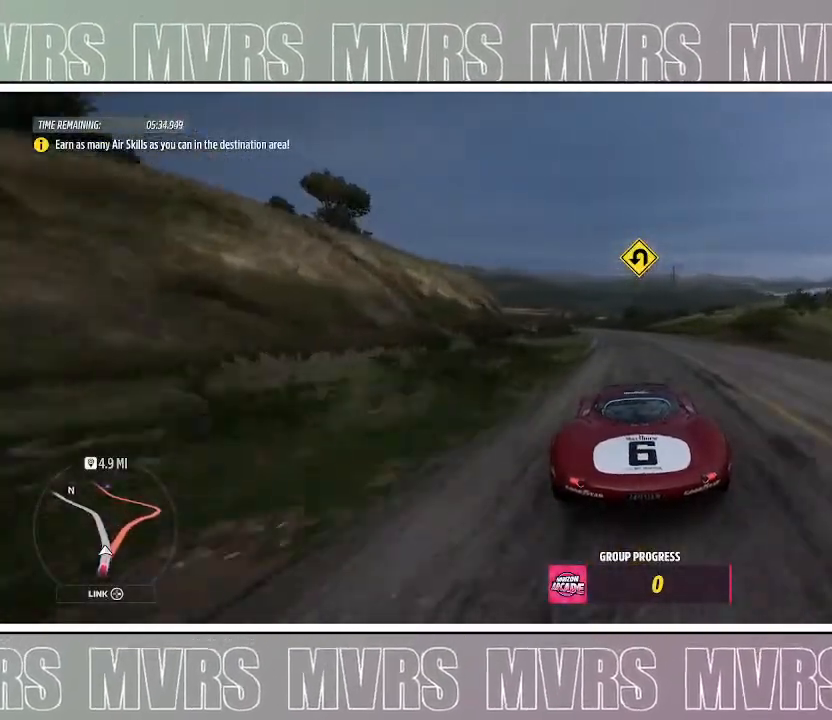
{"dt_ms": 500, "buttons": ["R2"], "left_stick": "center", "right_stick": "center", "events": [[67, "left_stick", "center"], [217, "left_stick", "left"], [383, "left_stick", "center"]]}
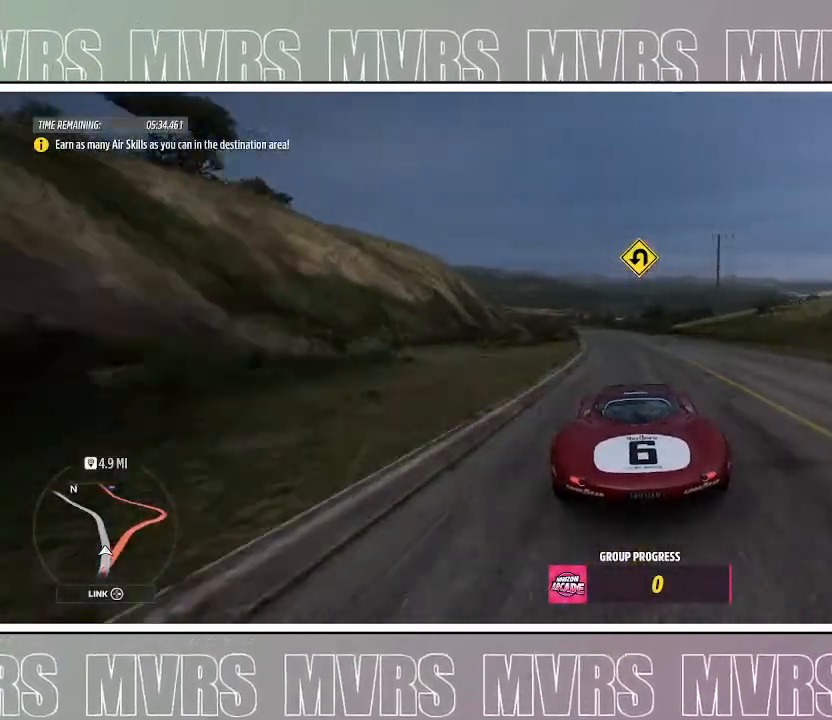
{"dt_ms": 500, "buttons": ["R2"], "left_stick": "left", "right_stick": "center", "events": [[33, "left_stick", "left"], [217, "left_stick", "center"], [417, "left_stick", "left"]]}
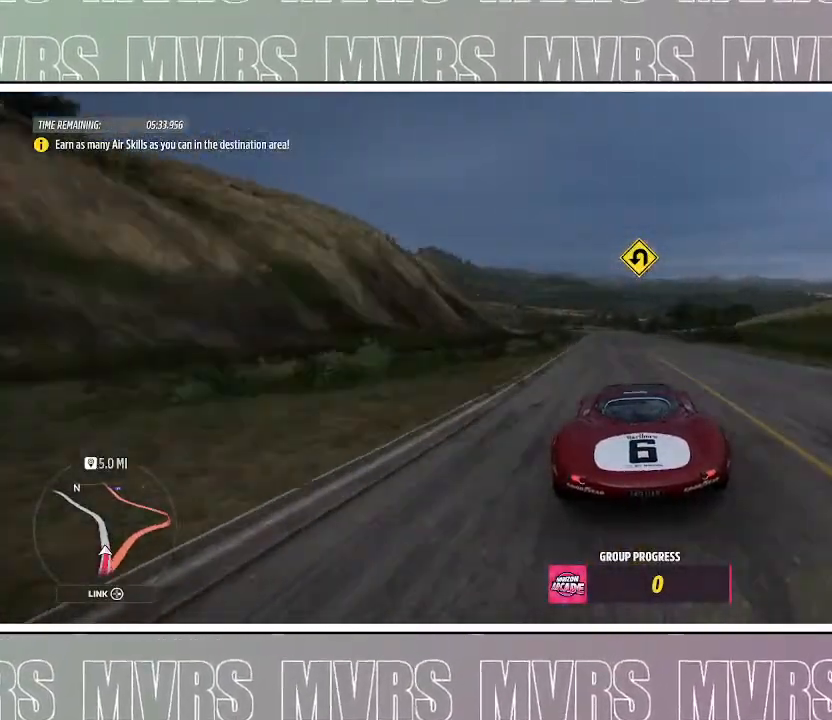
{"dt_ms": 500, "buttons": ["R2"], "left_stick": "center", "right_stick": "center", "events": [[100, "left_stick", "center"], [333, "left_stick", "left"], [483, "left_stick", "center"]]}
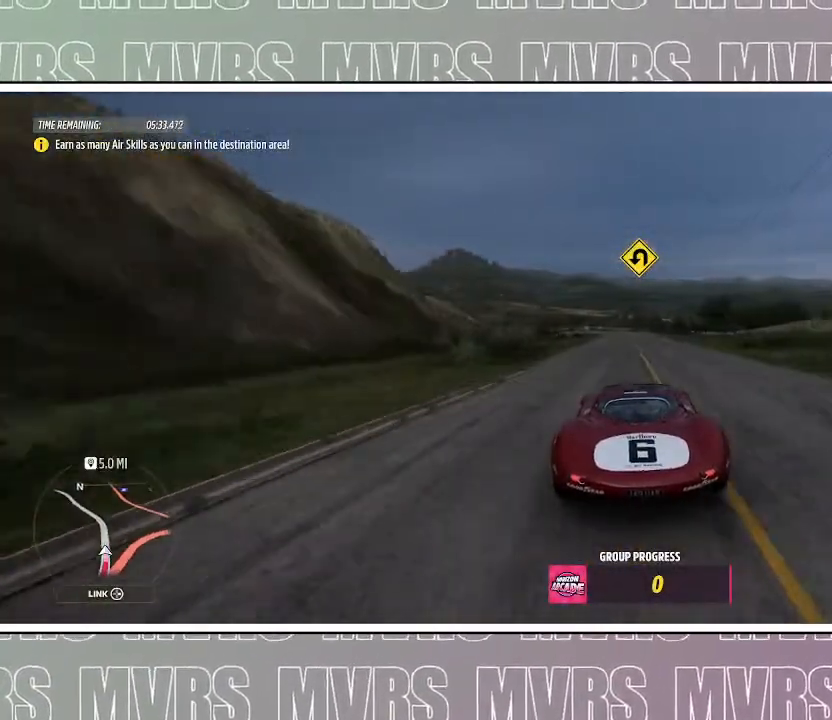
{"dt_ms": 500, "buttons": ["R2"], "left_stick": "center", "right_stick": "center", "events": [[167, "left_stick", "left"], [283, "left_stick", "center"]]}
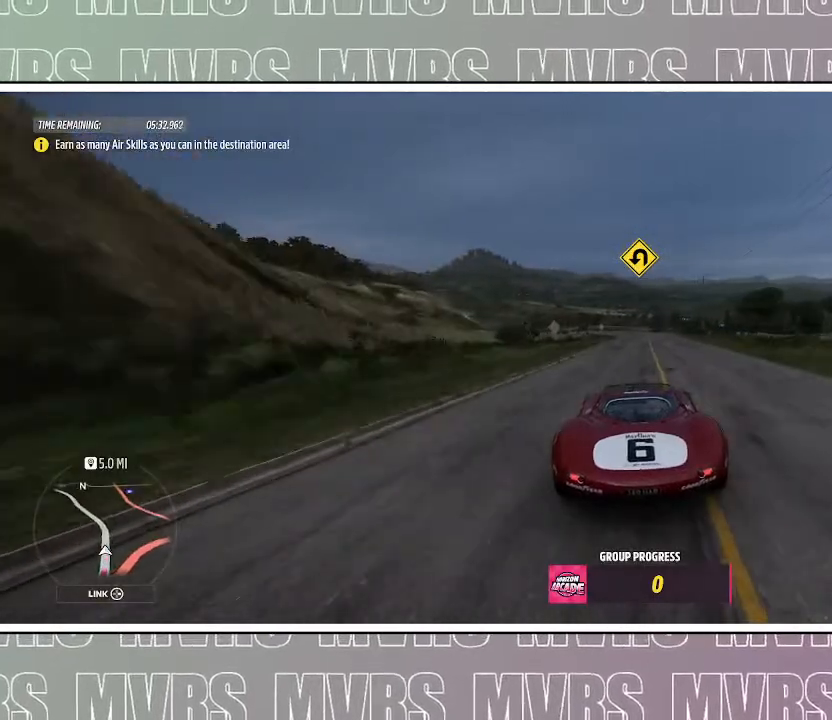
{"dt_ms": 500, "buttons": ["R2"], "left_stick": "center", "right_stick": "center", "events": [[300, "left_stick", "left"], [483, "left_stick", "center"]]}
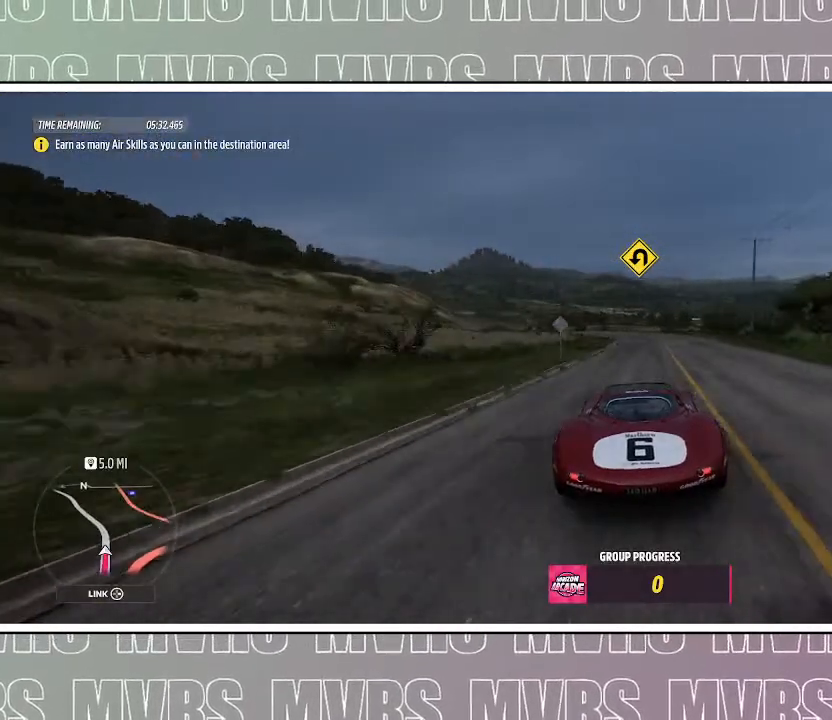
{"dt_ms": 500, "buttons": ["R2"], "left_stick": "left", "right_stick": "center", "events": [[100, "left_stick", "left"], [317, "left_stick", "center"], [433, "left_stick", "left"]]}
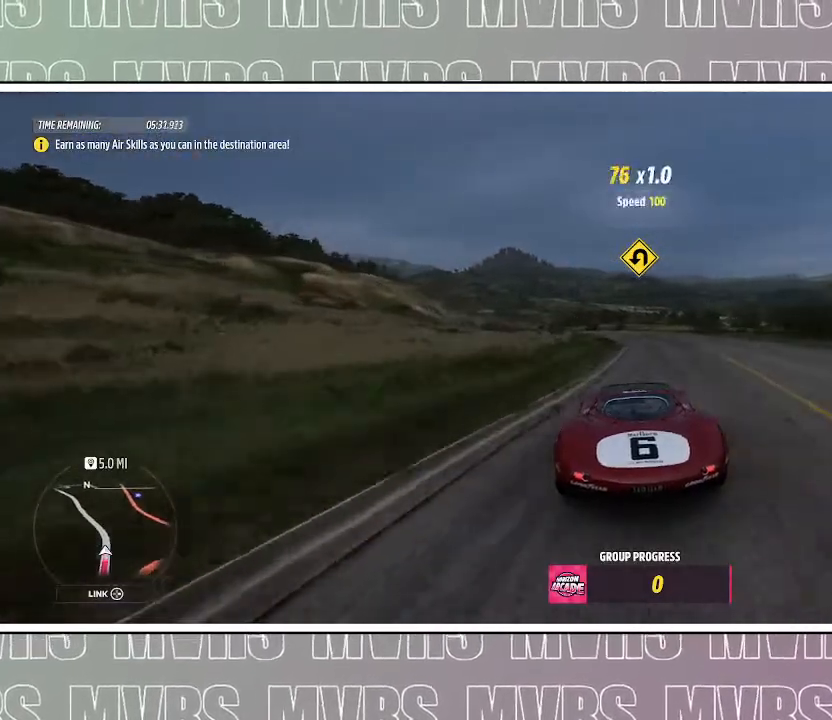
{"dt_ms": 500, "buttons": ["R2"], "left_stick": "left", "right_stick": "center", "events": [[100, "left_stick", "center"], [217, "left_stick", "left"], [333, "left_stick", "center"], [450, "left_stick", "left"]]}
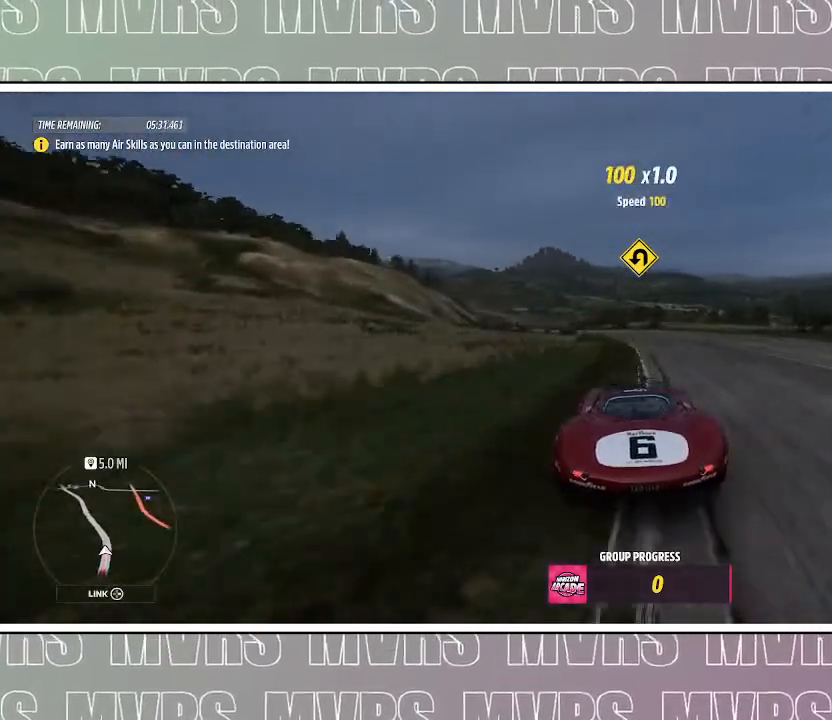
{"dt_ms": 500, "buttons": ["R2"], "left_stick": "left", "right_stick": "center", "events": [[183, "left_stick", "center"], [300, "left_stick", "left"]]}
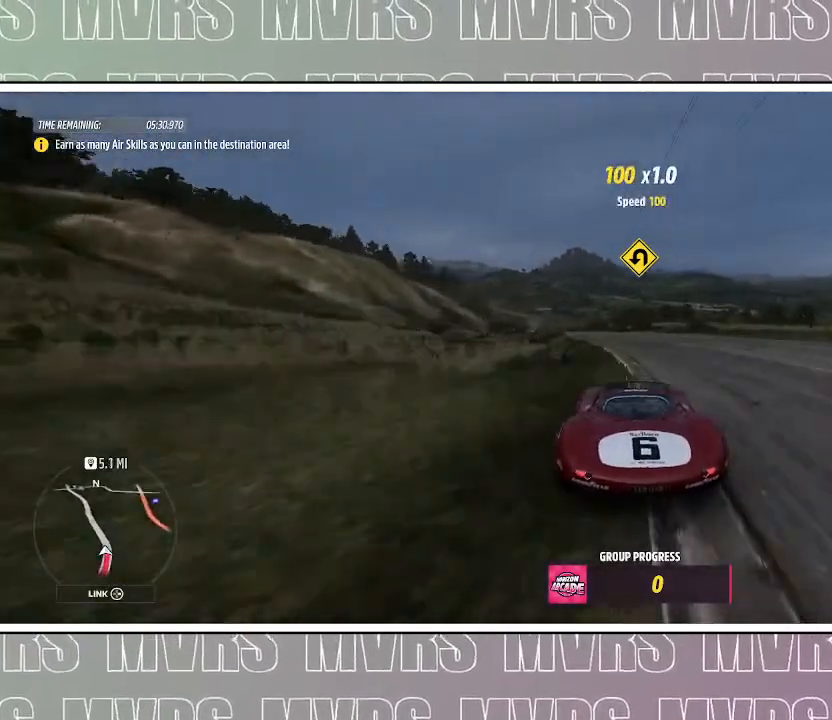
{"dt_ms": 500, "buttons": ["R2"], "left_stick": "left", "right_stick": "center", "events": [[50, "left_stick", "center"], [200, "left_stick", "left"]]}
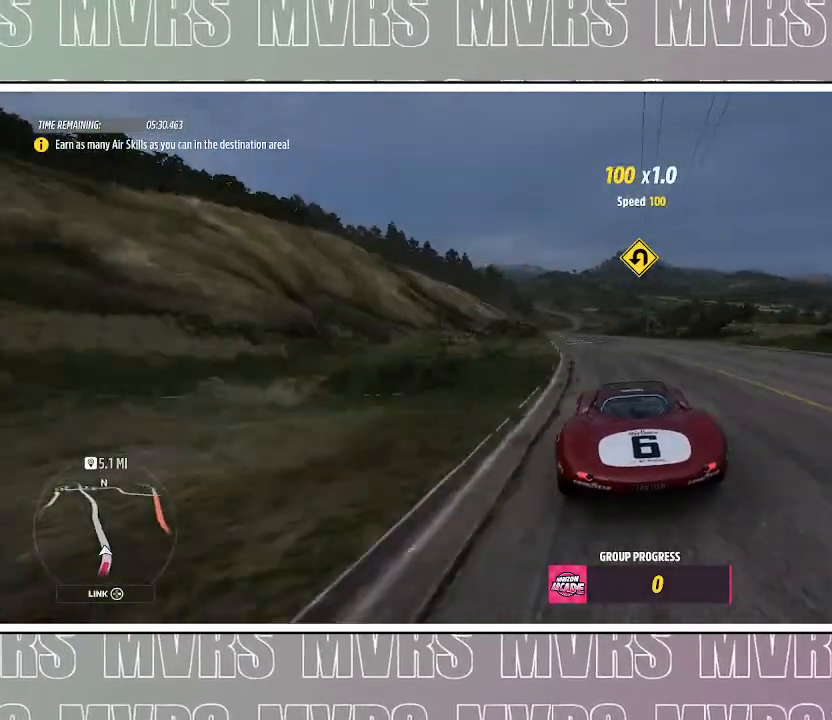
{"dt_ms": 1000, "buttons": ["R2"], "left_stick": "center", "right_stick": "center", "events": [[100, "left_stick", "center"], [183, "DPAD_LEFT", "down"], [200, "R2", "up"], [217, "left_stick", "left"], [250, "CIRCLE", "down"], [367, "DPAD_LEFT", "up"], [383, "CIRCLE", "up"], [483, "R2", "down"], [517, "left_stick", "center"], [667, "left_stick", "left"], [833, "left_stick", "center"]]}
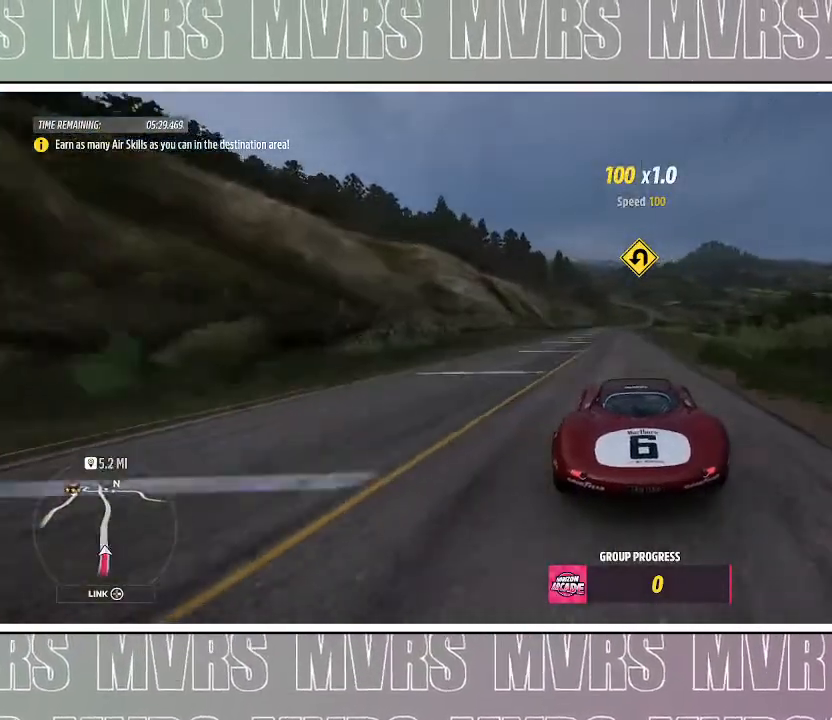
{"dt_ms": 500, "buttons": ["R2"], "left_stick": "center", "right_stick": "center", "events": []}
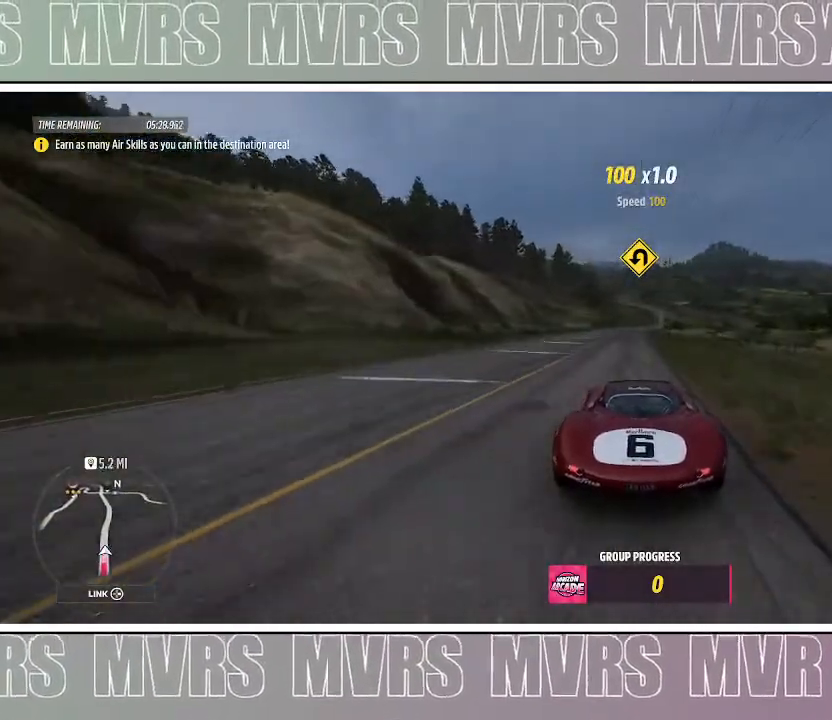
{"dt_ms": 500, "buttons": ["R2"], "left_stick": "center", "right_stick": "center", "events": [[350, "left_stick", "down-left"], [450, "left_stick", "center"]]}
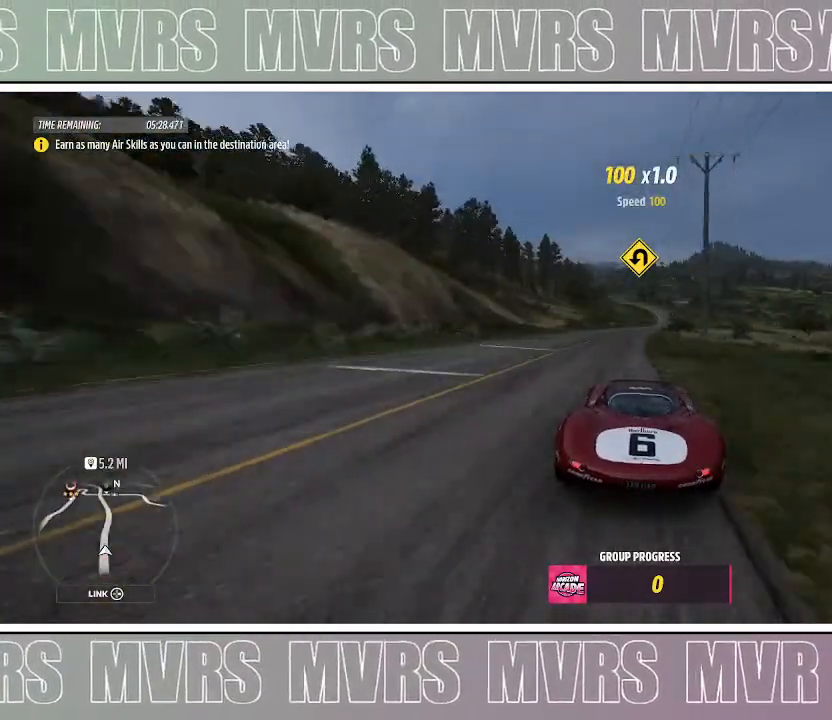
{"dt_ms": 500, "buttons": ["R2"], "left_stick": "center", "right_stick": "center", "events": [[300, "left_stick", "right"], [483, "left_stick", "center"]]}
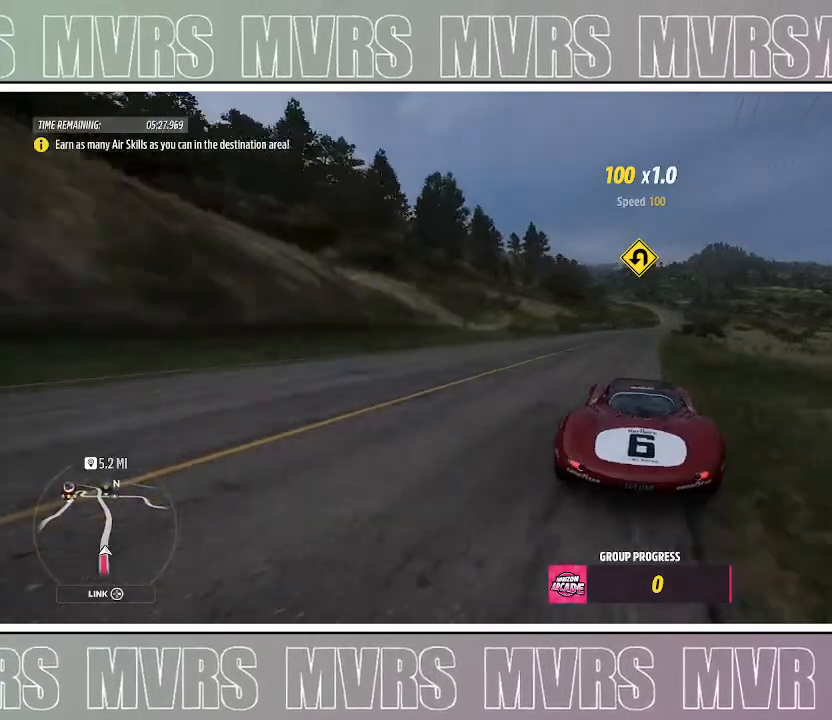
{"dt_ms": 500, "buttons": ["R2"], "left_stick": "right", "right_stick": "center", "events": [[433, "left_stick", "right"]]}
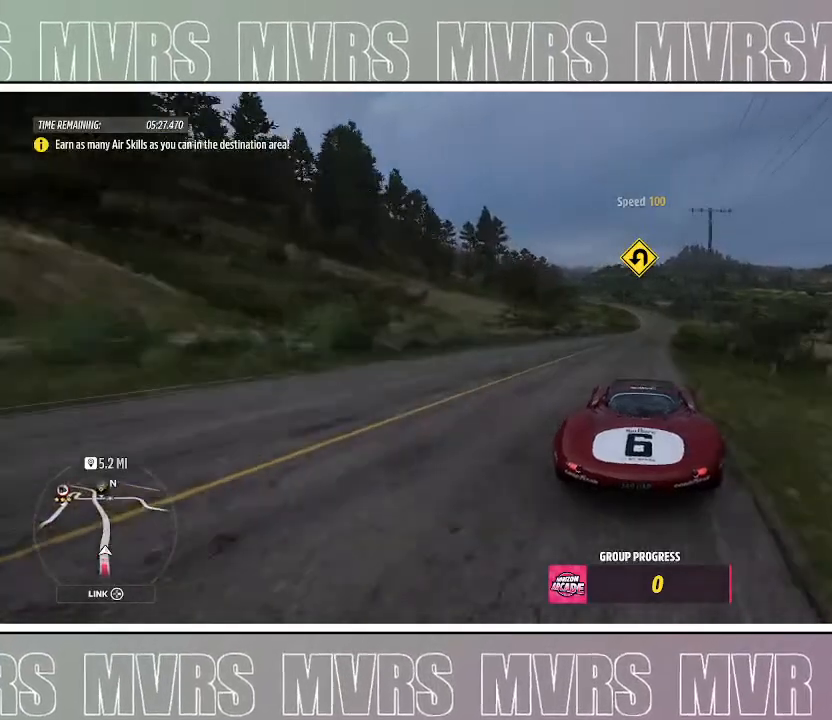
{"dt_ms": 500, "buttons": ["R2"], "left_stick": "center", "right_stick": "center", "events": [[100, "left_stick", "center"]]}
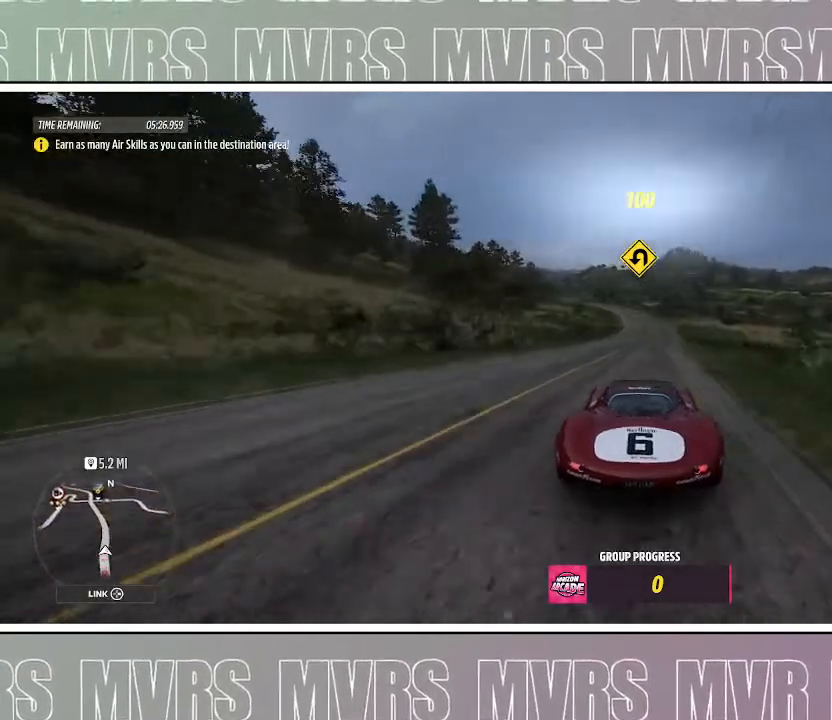
{"dt_ms": 500, "buttons": ["R2"], "left_stick": "center", "right_stick": "center", "events": []}
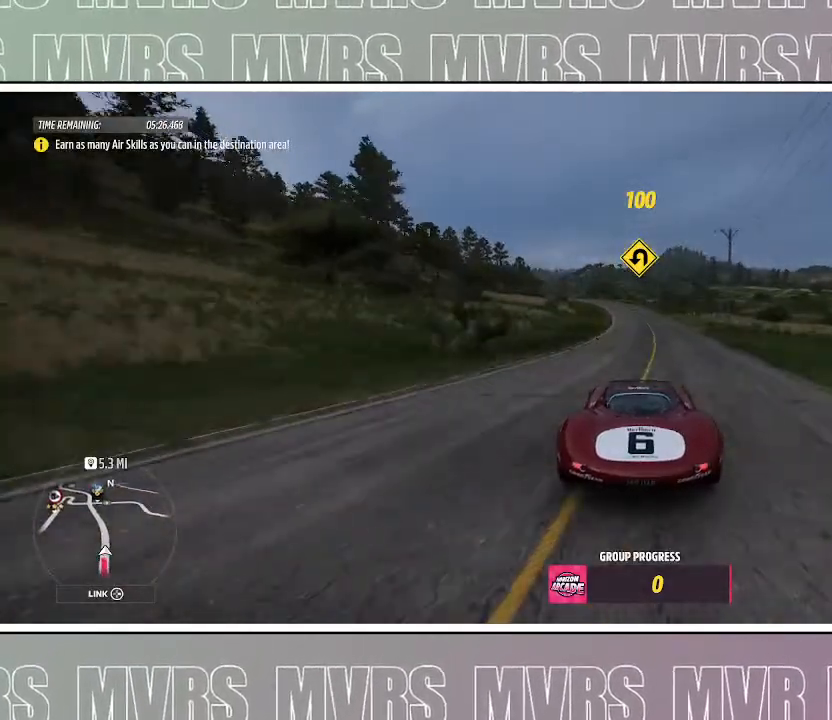
{"dt_ms": 500, "buttons": ["R2"], "left_stick": "left", "right_stick": "center", "events": [[383, "left_stick", "left"]]}
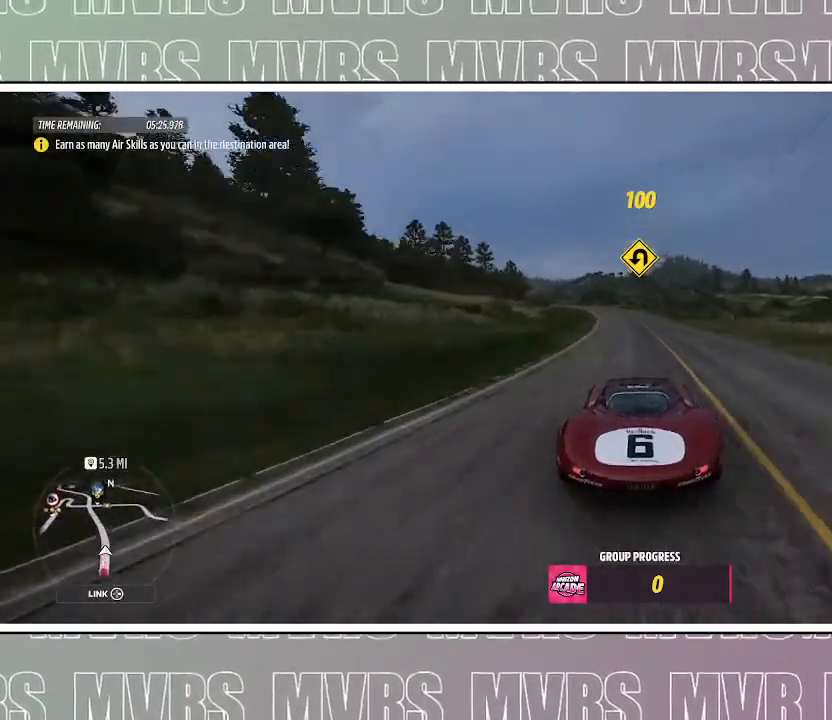
{"dt_ms": 500, "buttons": ["R2"], "left_stick": "center", "right_stick": "center", "events": [[117, "left_stick", "center"], [267, "left_stick", "left"], [450, "left_stick", "center"]]}
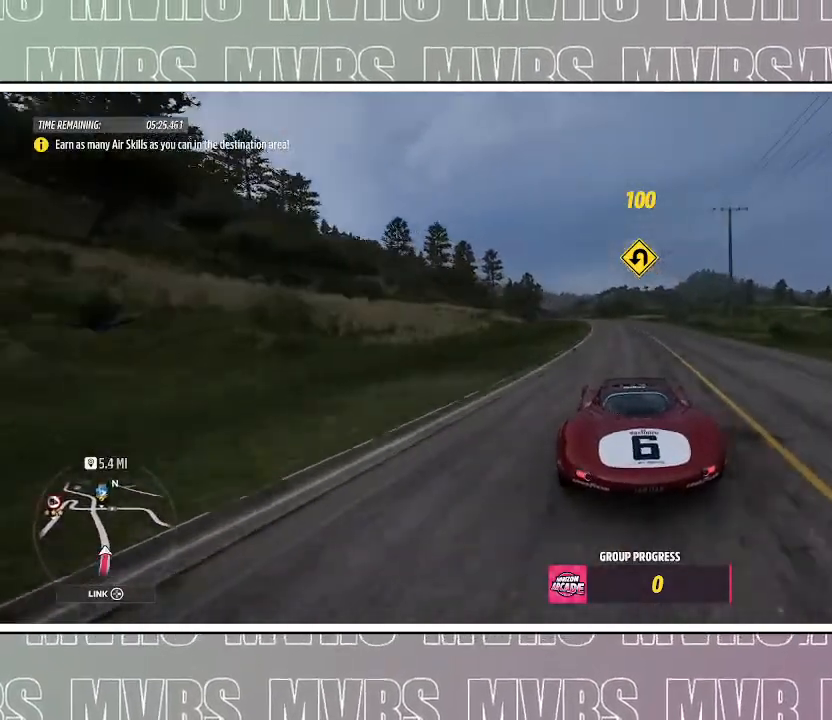
{"dt_ms": 500, "buttons": ["R2"], "left_stick": "center", "right_stick": "center", "events": [[83, "left_stick", "left"], [333, "left_stick", "center"]]}
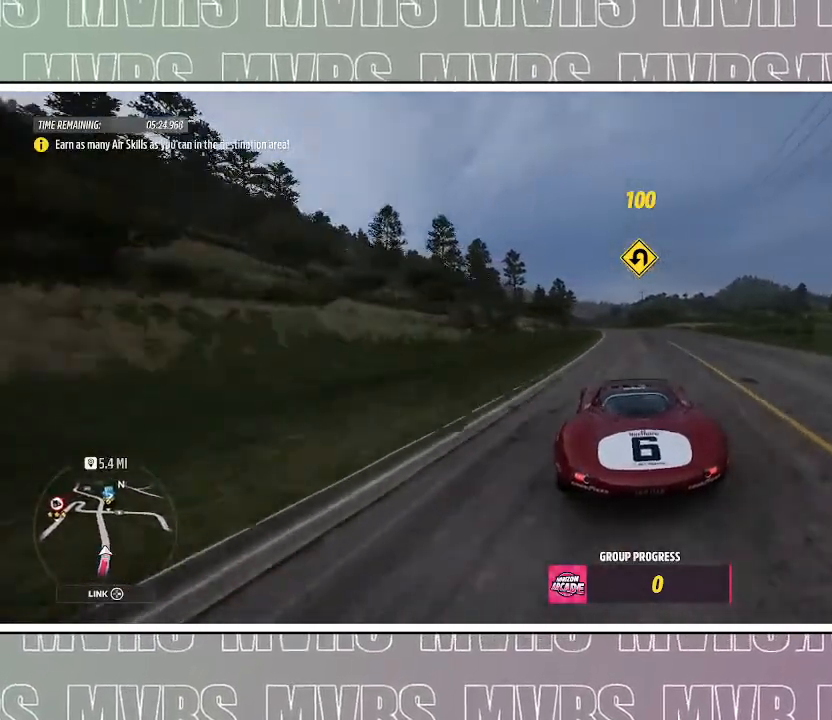
{"dt_ms": 500, "buttons": ["R2"], "left_stick": "left", "right_stick": "center", "events": [[17, "left_stick", "left"], [183, "left_stick", "center"], [367, "left_stick", "left"]]}
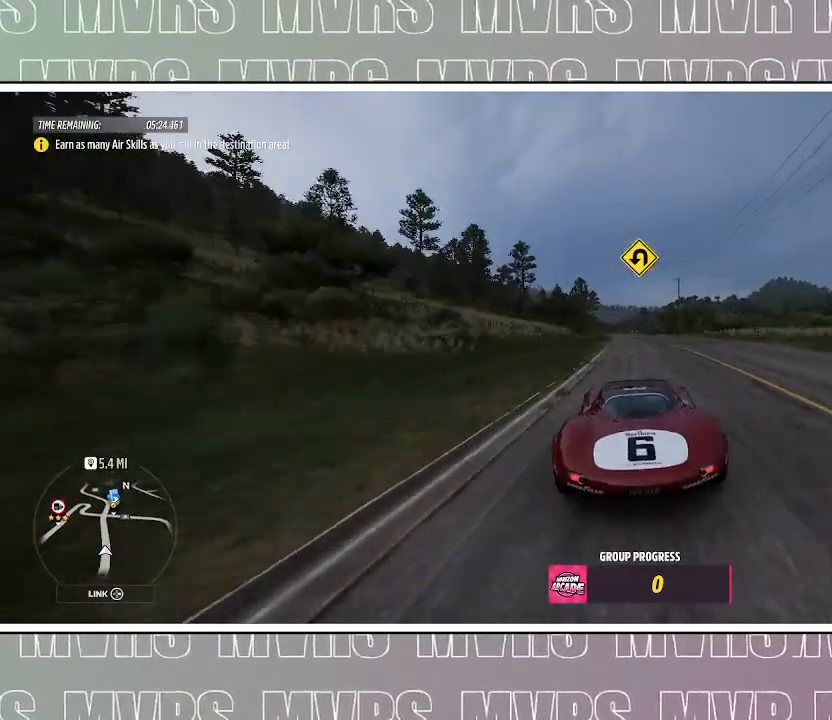
{"dt_ms": 500, "buttons": ["R2"], "left_stick": "center", "right_stick": "center", "events": [[17, "left_stick", "center"]]}
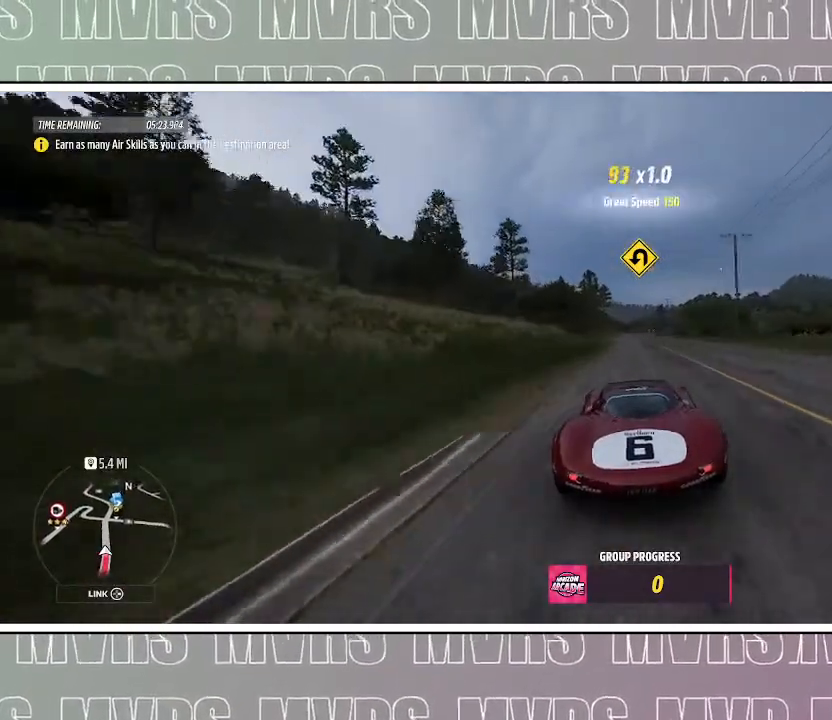
{"dt_ms": 500, "buttons": ["R2"], "left_stick": "center", "right_stick": "center", "events": []}
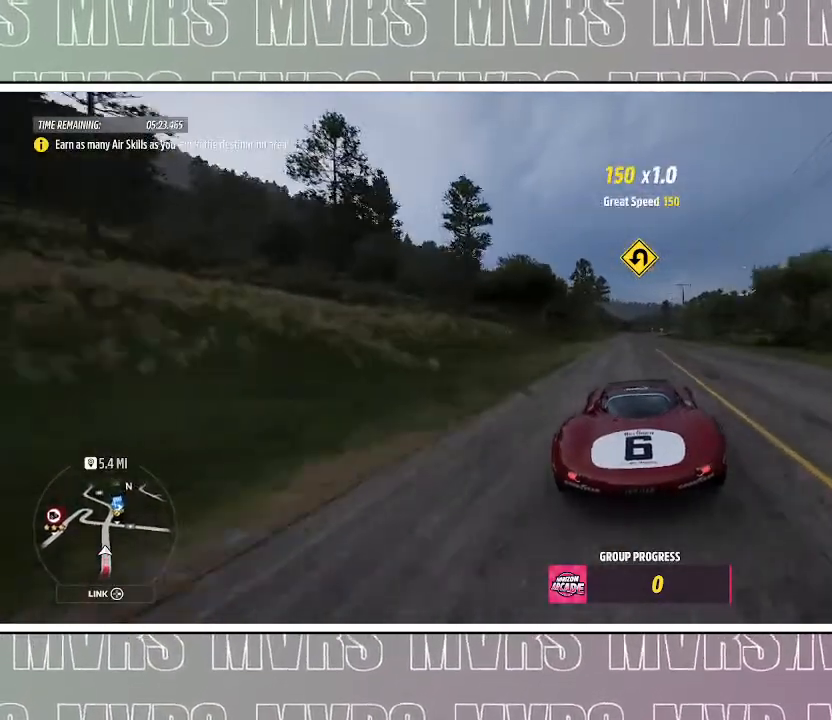
{"dt_ms": 500, "buttons": ["R2"], "left_stick": "center", "right_stick": "center", "events": []}
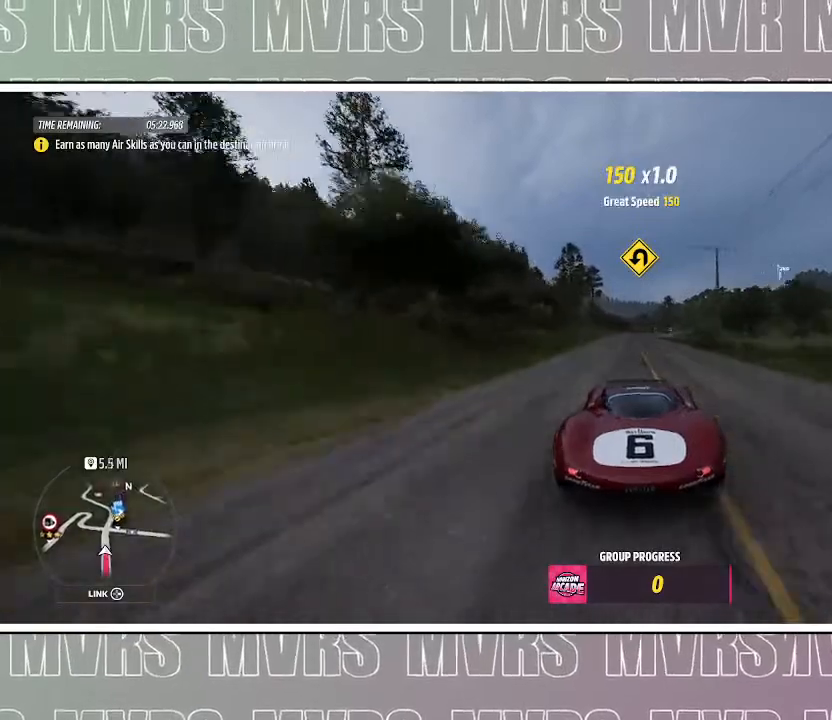
{"dt_ms": 500, "buttons": ["R2"], "left_stick": "center", "right_stick": "center", "events": [[83, "left_stick", "right"], [250, "left_stick", "center"]]}
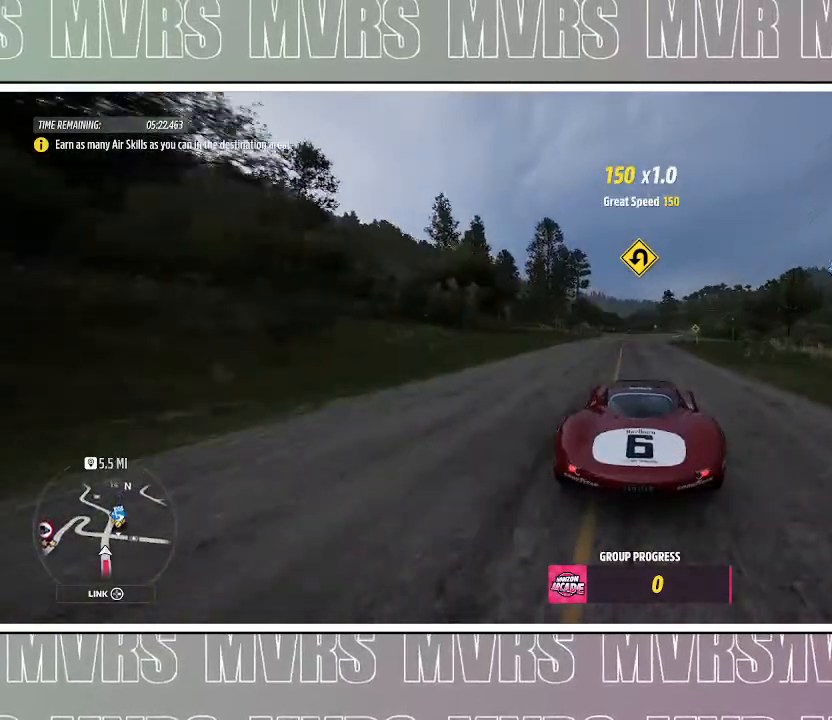
{"dt_ms": 500, "buttons": ["R2"], "left_stick": "right", "right_stick": "center", "events": [[117, "left_stick", "right"], [333, "left_stick", "center"], [417, "left_stick", "right"]]}
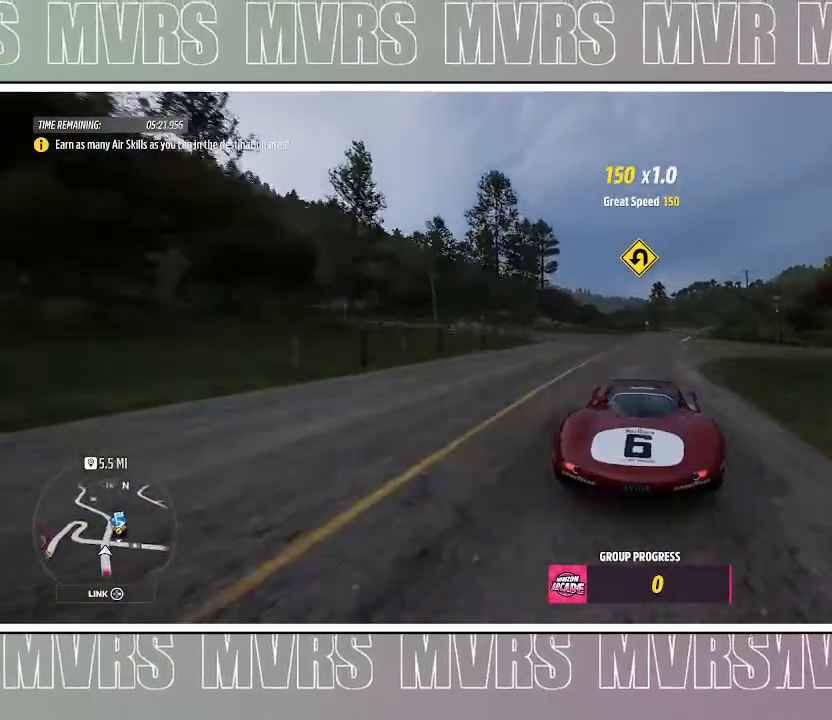
{"dt_ms": 500, "buttons": ["R2"], "left_stick": "center", "right_stick": "center", "events": [[117, "left_stick", "center"], [250, "left_stick", "right"], [483, "left_stick", "center"]]}
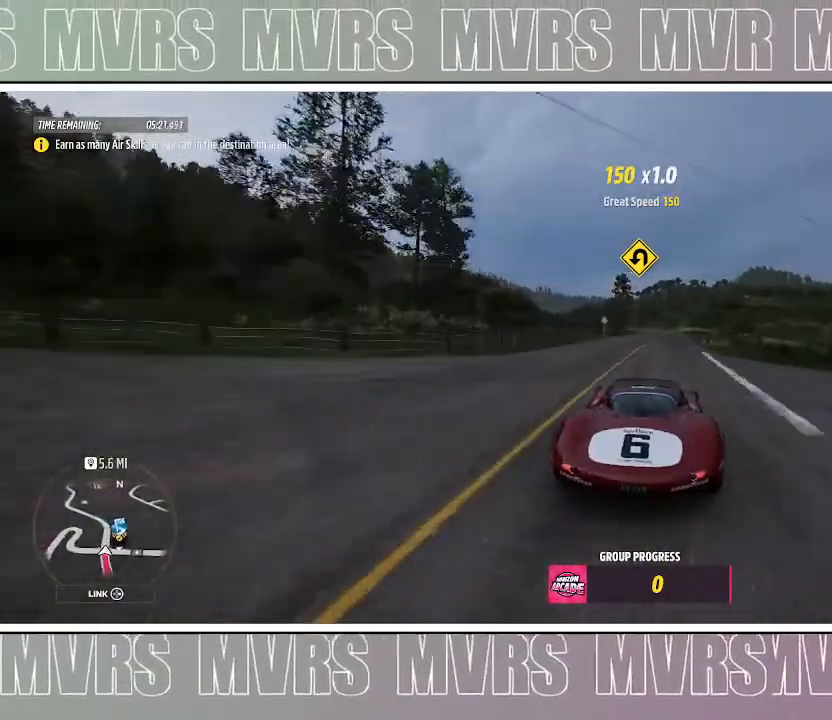
{"dt_ms": 500, "buttons": [], "left_stick": "center", "right_stick": "center", "events": [[117, "left_stick", "right"], [233, "left_stick", "center"], [433, "R2", "up"]]}
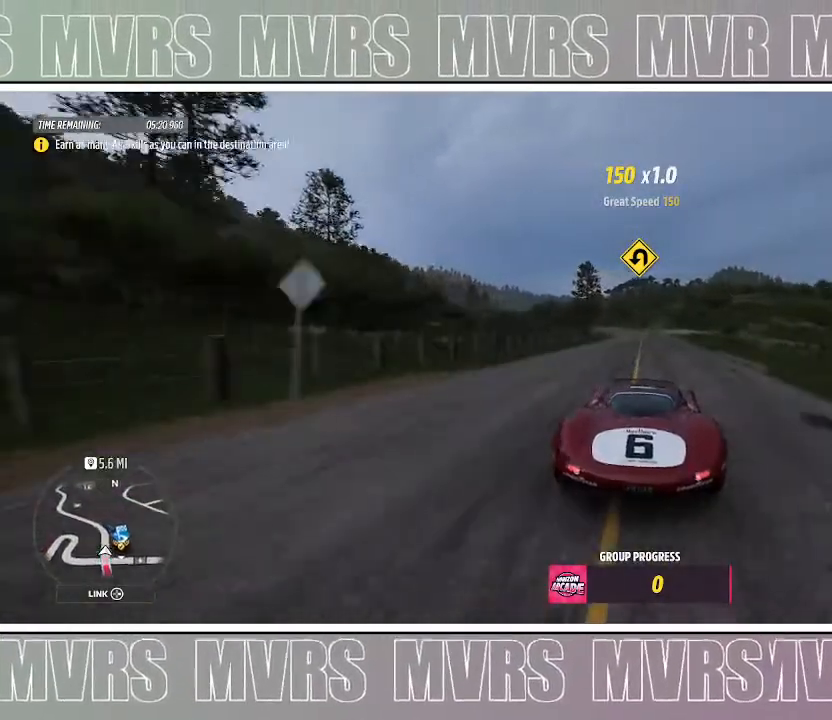
{"dt_ms": 500, "buttons": [], "left_stick": "left", "right_stick": "center", "events": [[33, "left_stick", "left"], [267, "left_stick", "center"], [367, "left_stick", "left"]]}